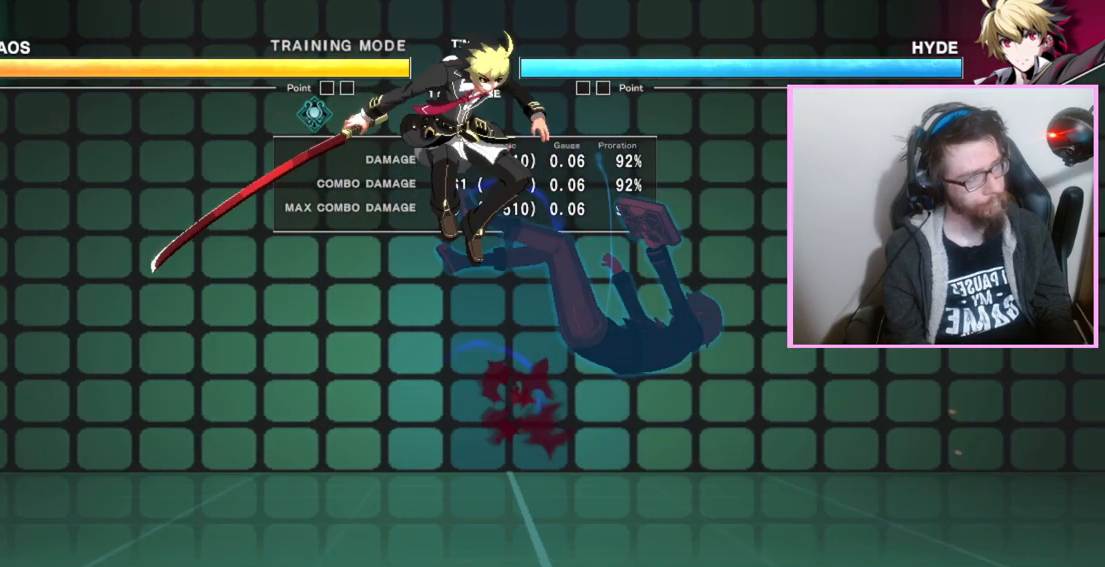
Gameplay with a controller (arcade stick); each line is a JSON object with the inputs held at the frame after it. "events" lists button and stick changes between this image and that frame as [ms after this image, input, new state], when the widget could be followed in between. Not read: B L3 R3 other_buttons.
{"buttons": [], "events": []}
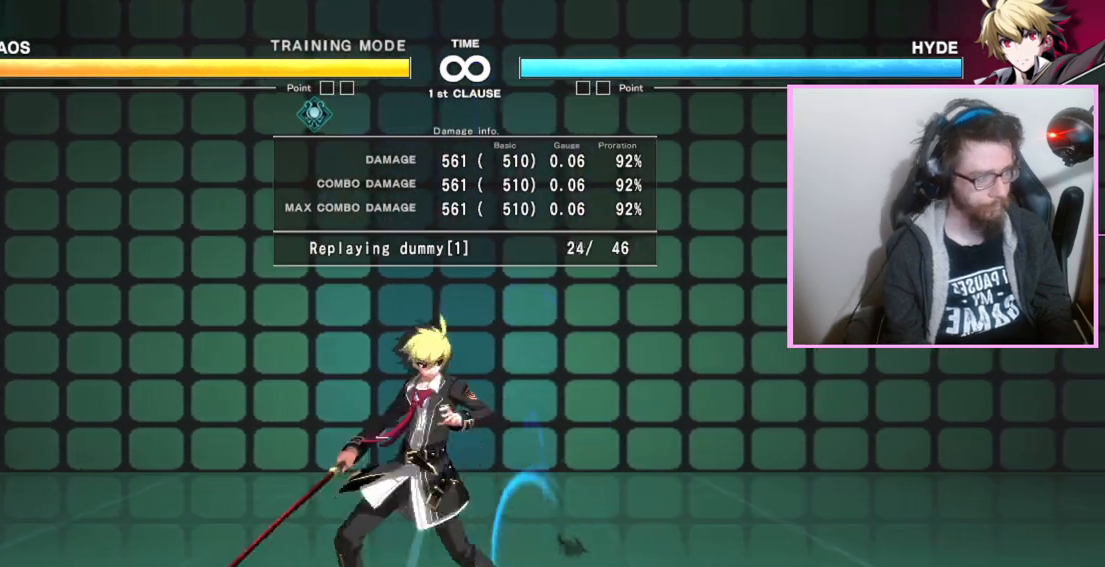
{"buttons": [], "events": []}
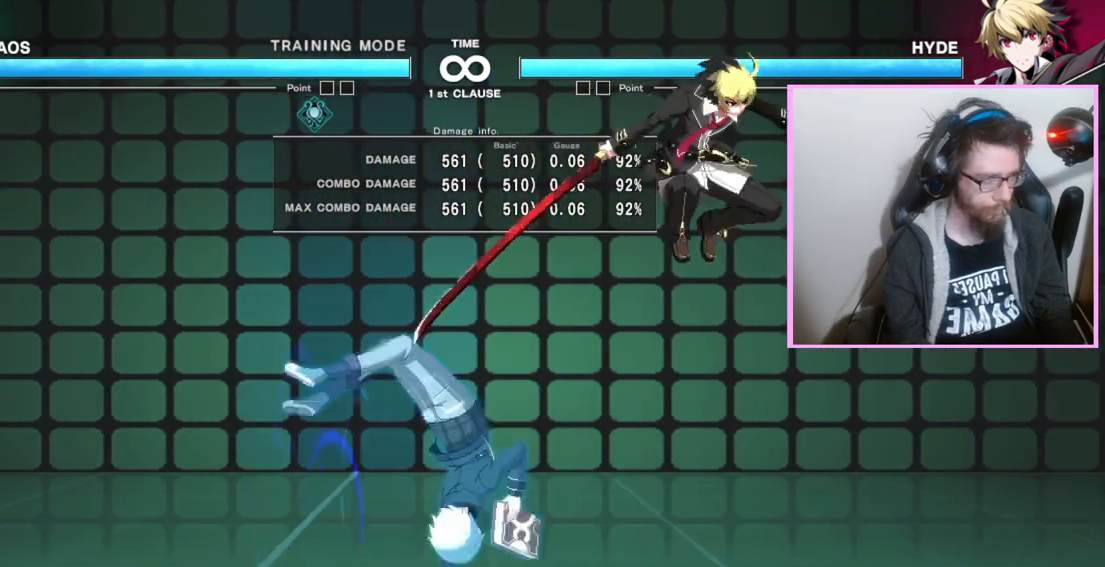
{"buttons": [], "events": []}
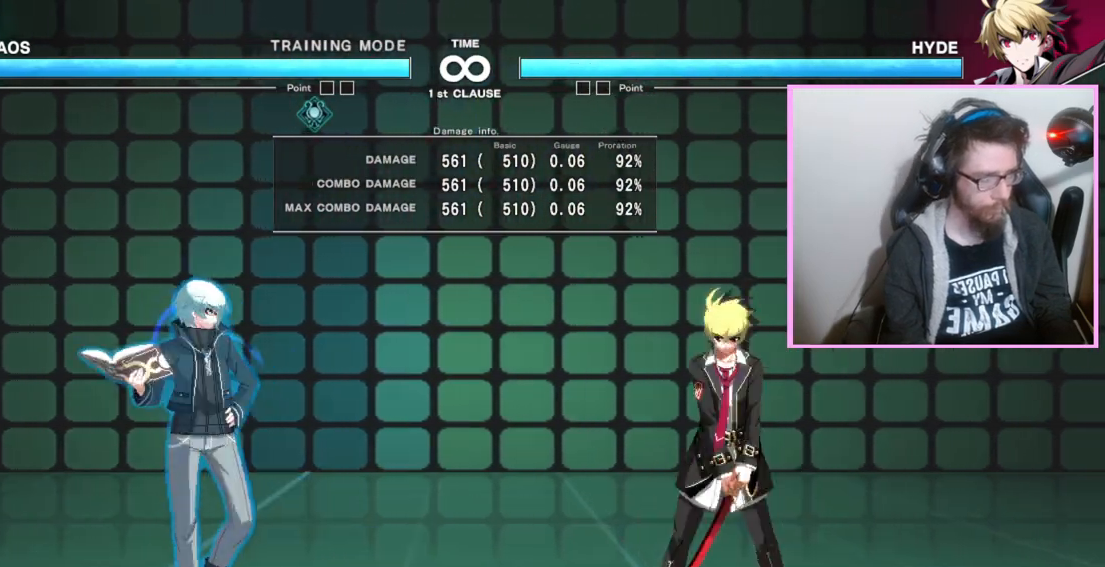
{"buttons": [], "events": []}
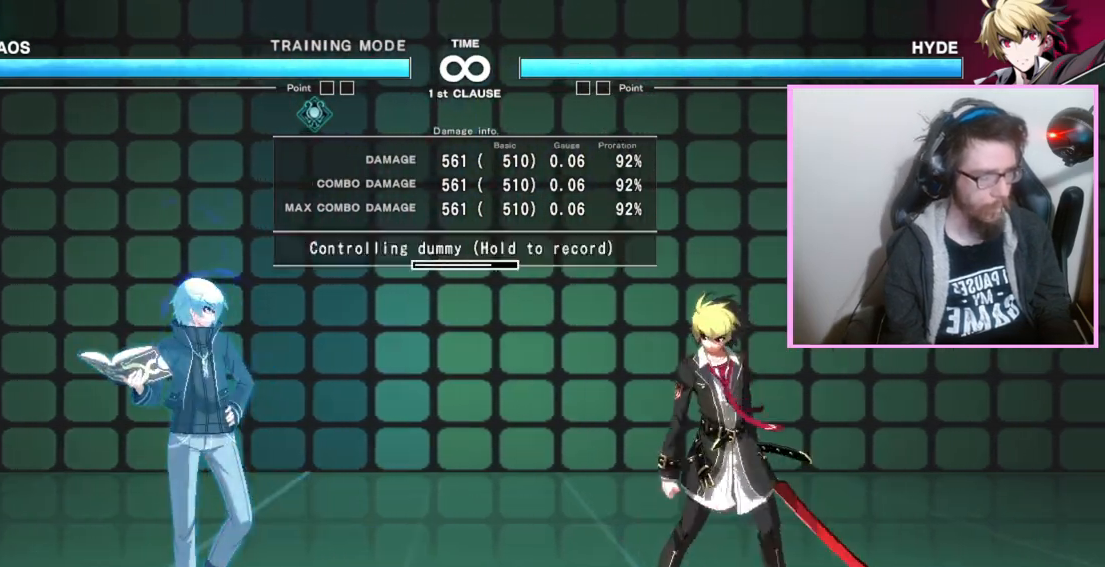
{"buttons": [], "events": []}
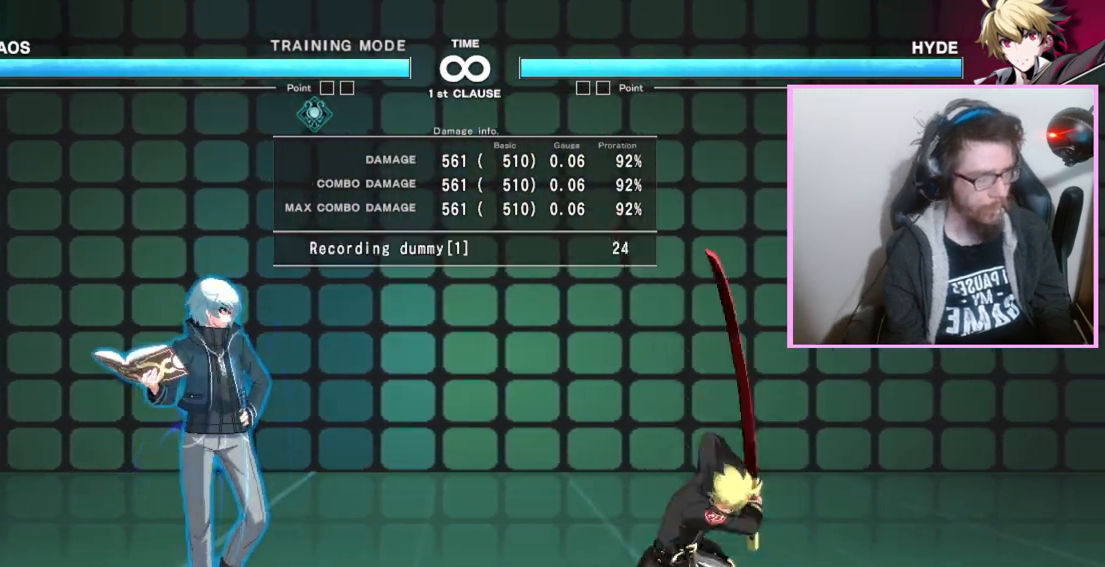
{"buttons": [], "events": []}
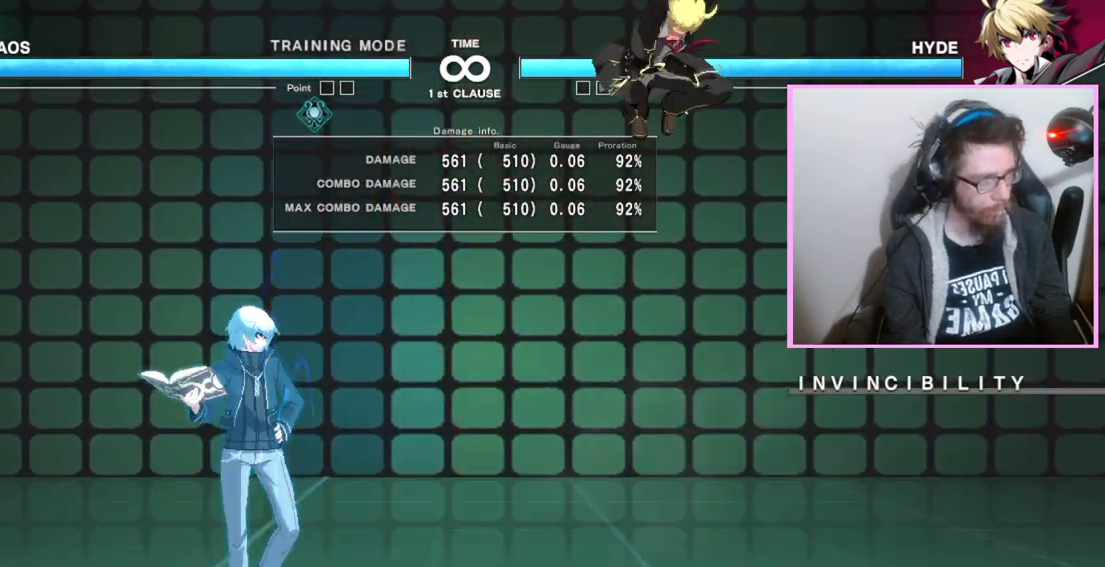
{"buttons": [], "events": []}
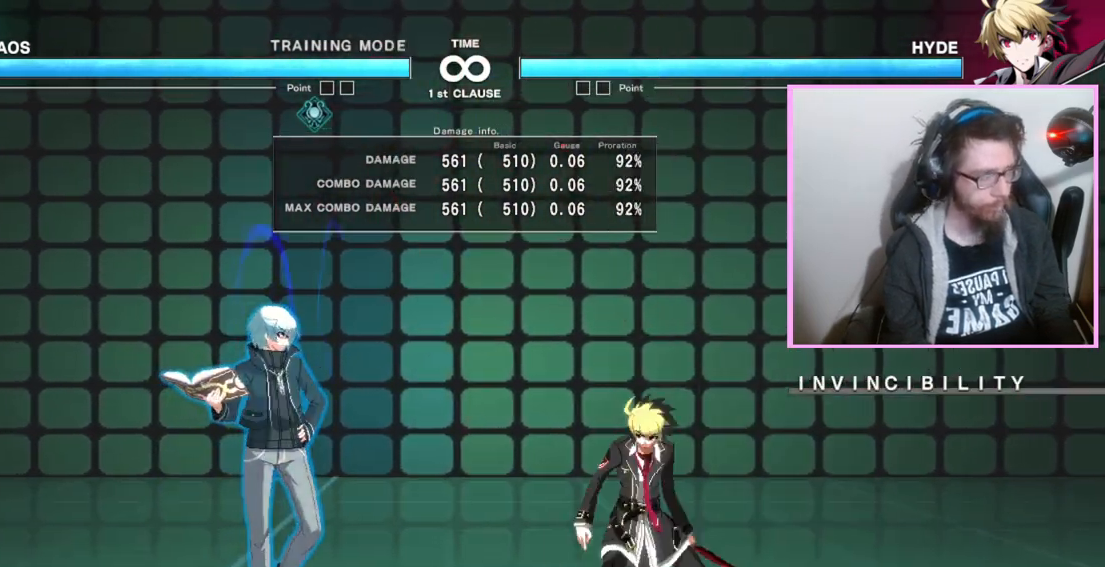
{"buttons": []}
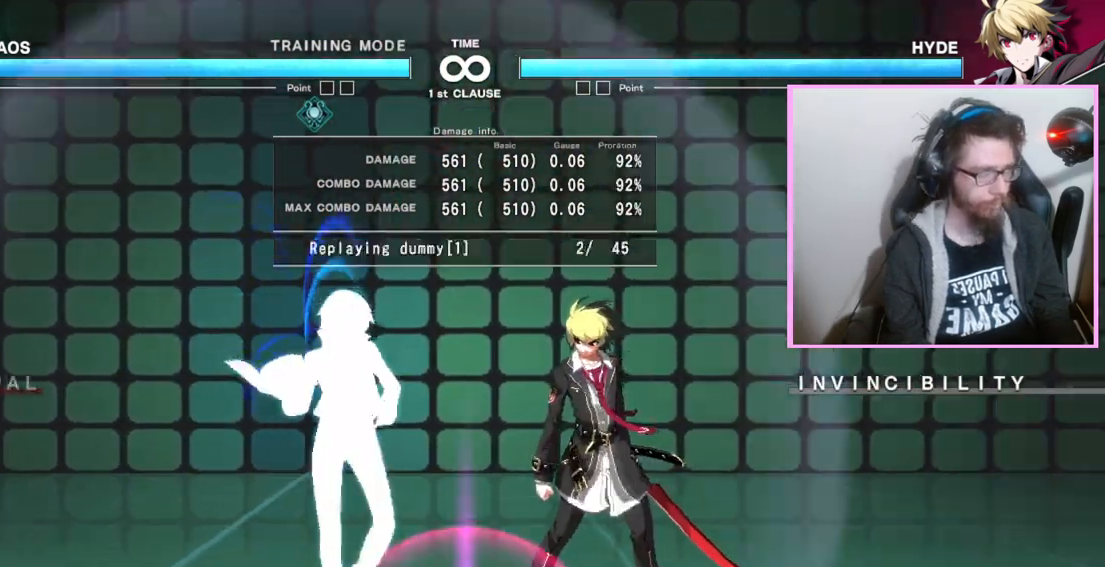
{"buttons": [], "events": []}
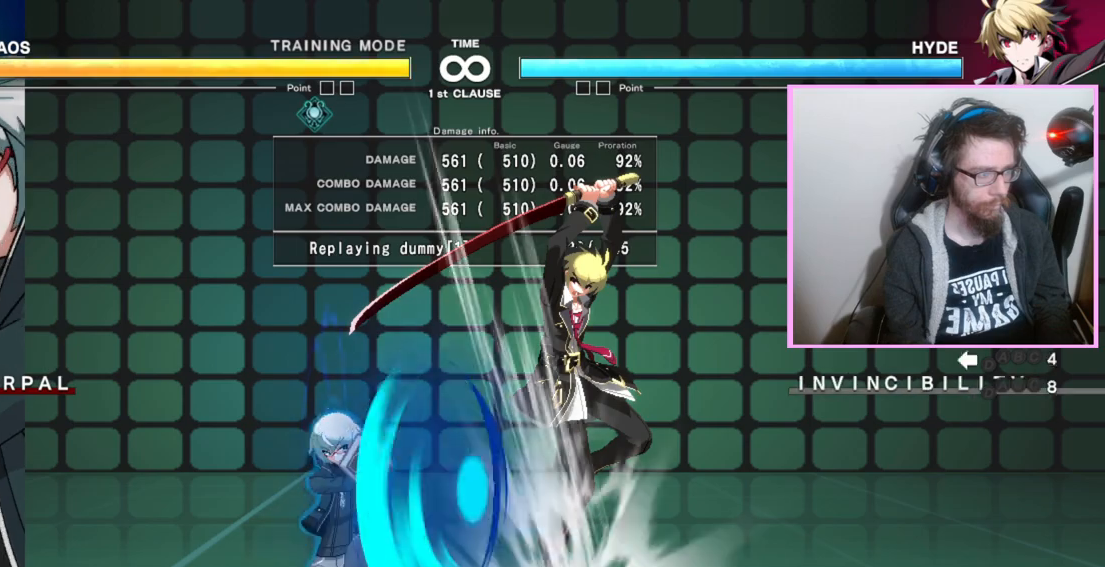
{"buttons": [], "events": []}
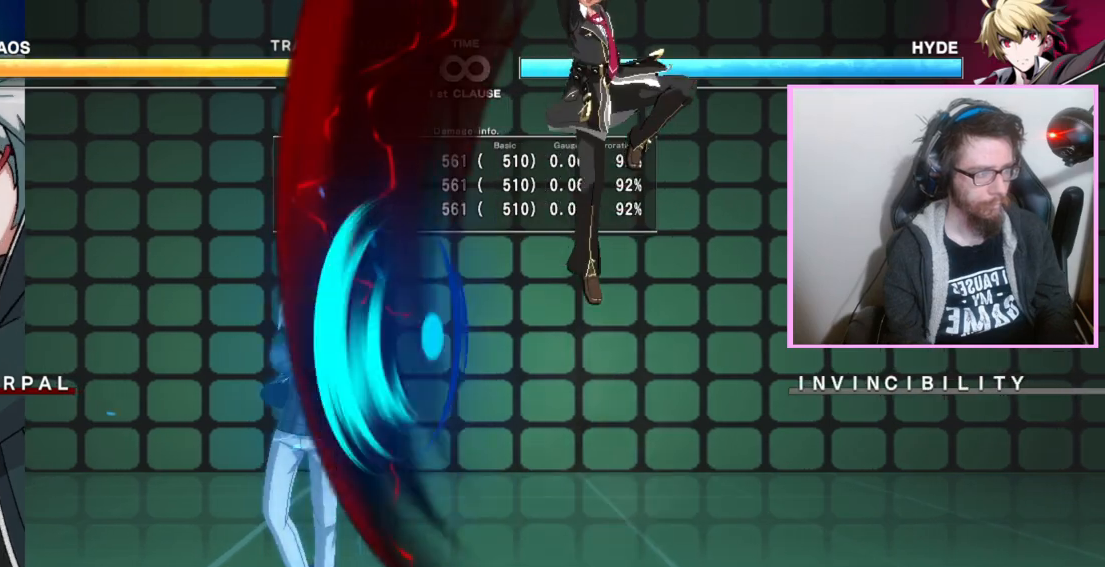
{"buttons": [], "events": [[50, "DPAD_RIGHT", "down"], [433, "DPAD_RIGHT", "up"]]}
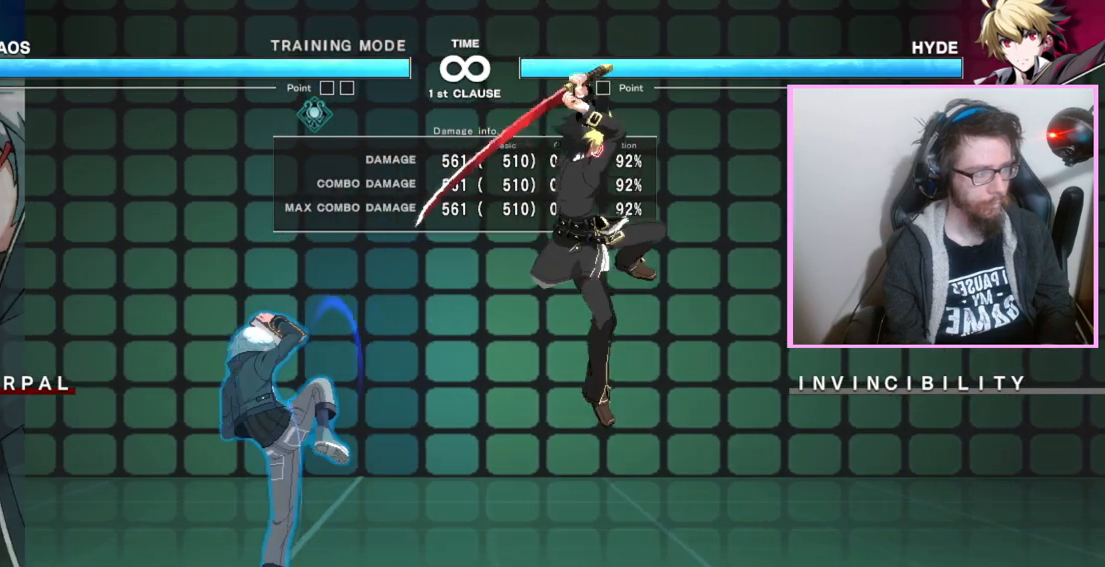
{"buttons": [], "events": []}
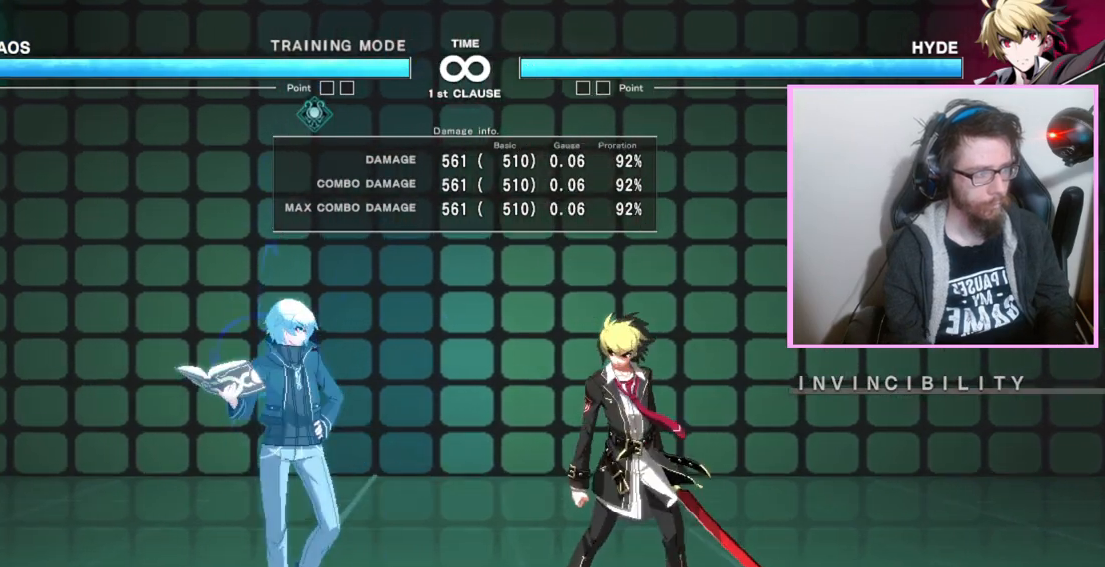
{"buttons": [], "events": [[33, "DPAD_RIGHT", "down"], [100, "DPAD_RIGHT", "up"], [183, "DPAD_RIGHT", "down"], [417, "DPAD_RIGHT", "up"]]}
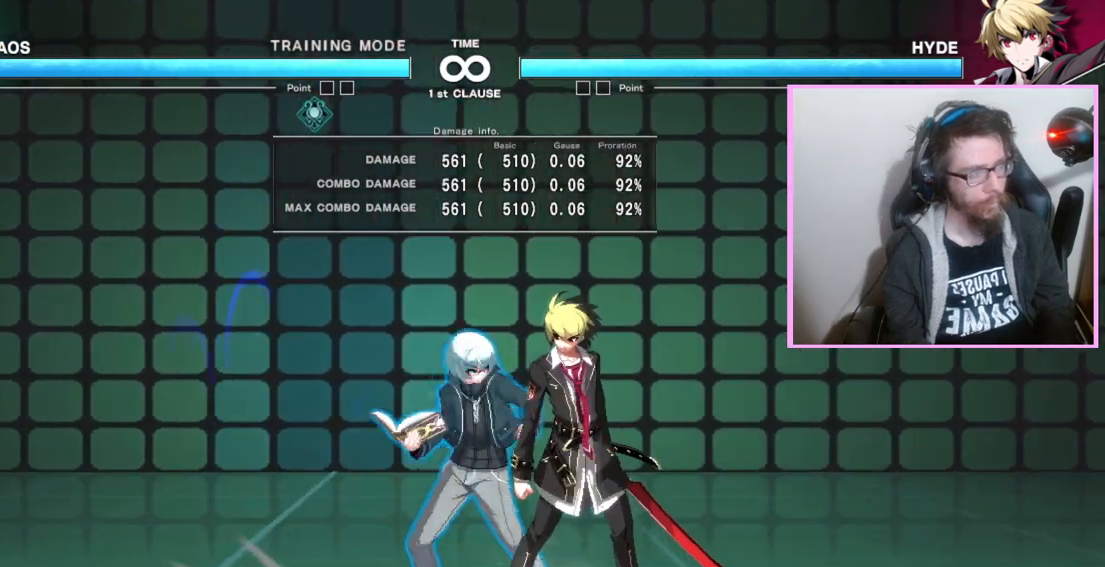
{"buttons": [], "events": []}
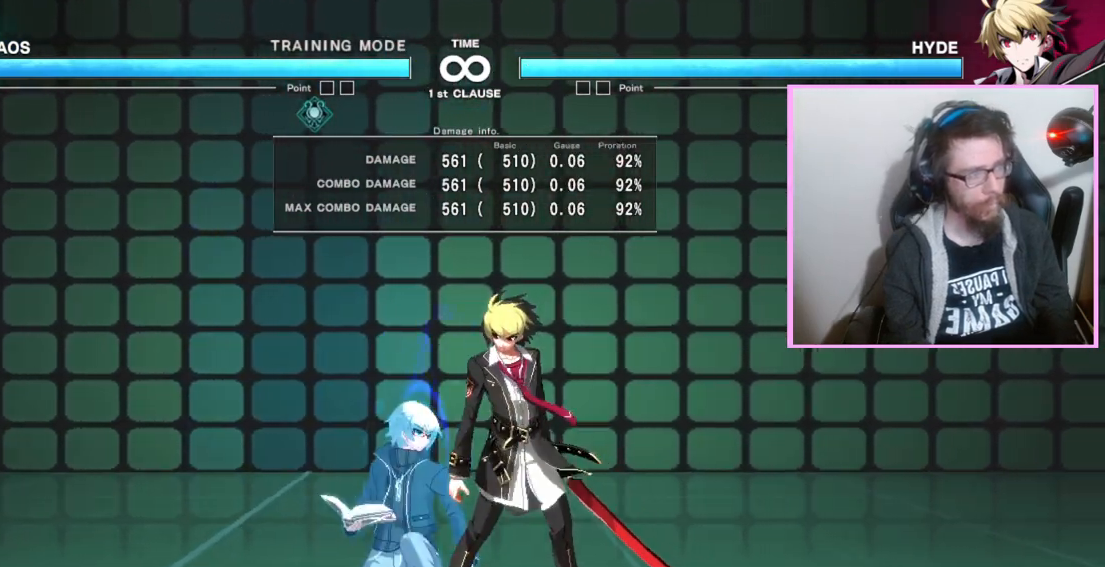
{"buttons": [], "events": []}
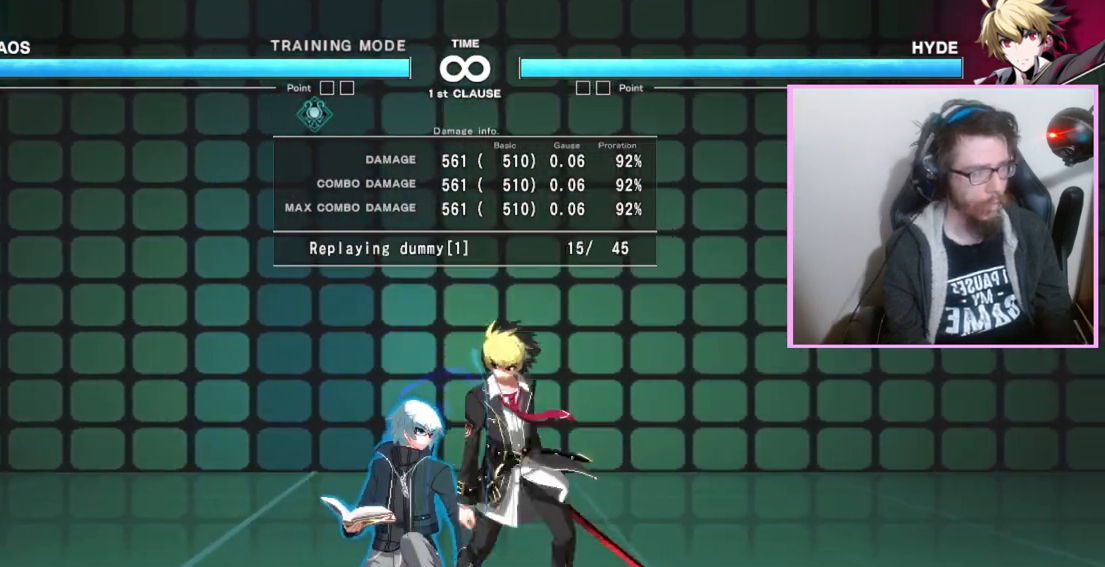
{"buttons": [], "events": []}
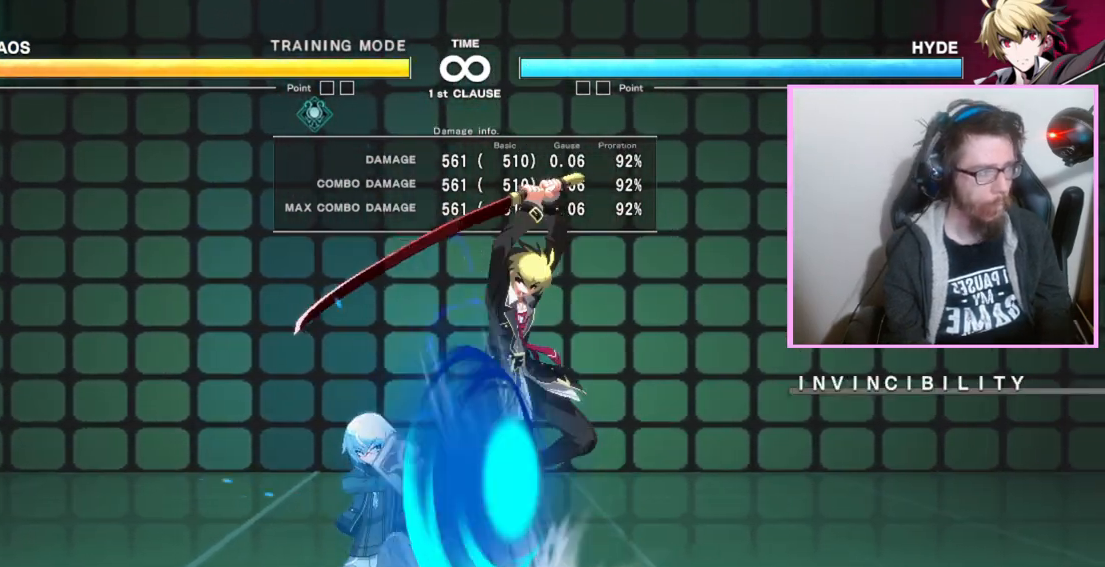
{"buttons": ["DPAD_RIGHT"], "events": [[233, "DPAD_RIGHT", "down"]]}
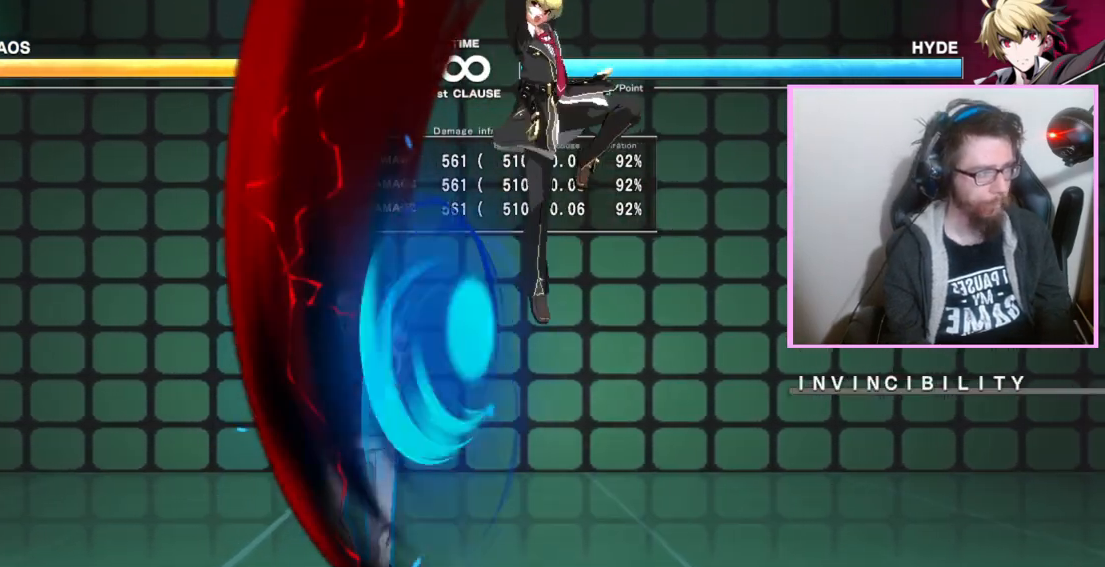
{"buttons": [], "events": [[267, "DPAD_RIGHT", "up"], [433, "C", "down"], [483, "C", "up"]]}
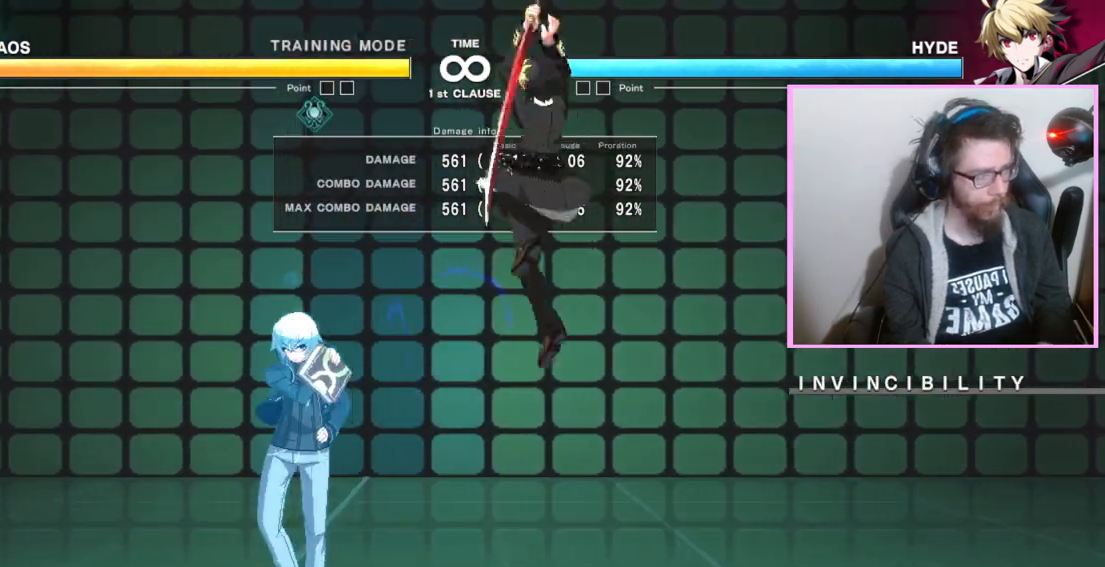
{"buttons": [], "events": [[50, "C", "down"], [100, "C", "up"]]}